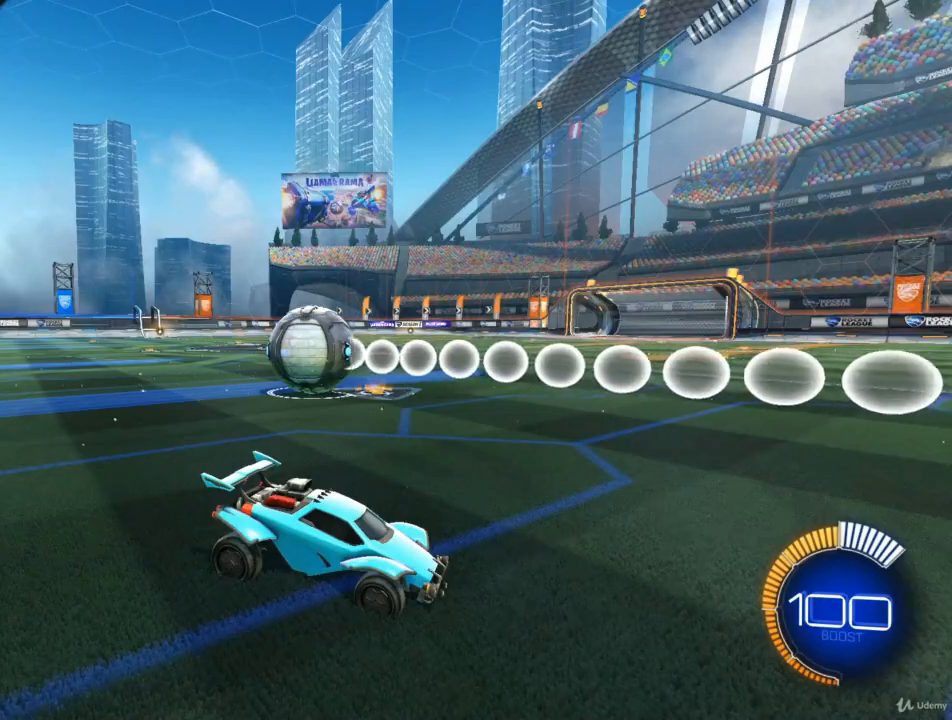
Gameplay with a controller (PlayStation layout); each line is a JSON object with the inputs held at the frame after it. "events" lists button and stick changes between this image and that frame as [ms after this image, input, new state], when the widget could be followed in between.
{"buttons": ["R2"], "left_stick": "center", "right_stick": "center", "events": [[333, "R2", "down"]]}
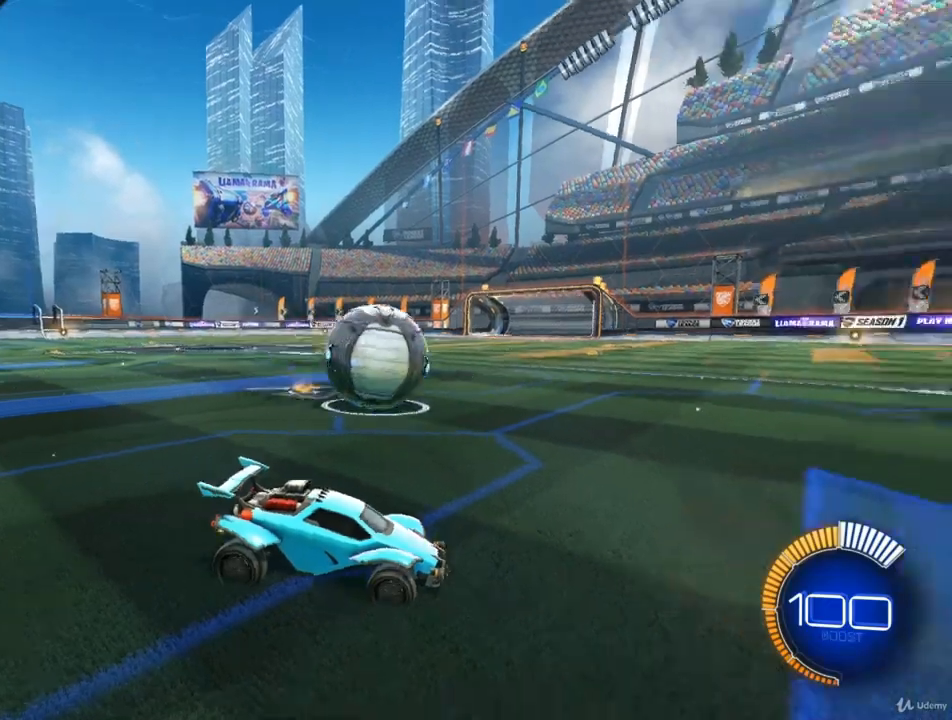
{"buttons": ["CIRCLE", "R2"], "left_stick": "center", "right_stick": "center", "events": [[133, "CIRCLE", "down"]]}
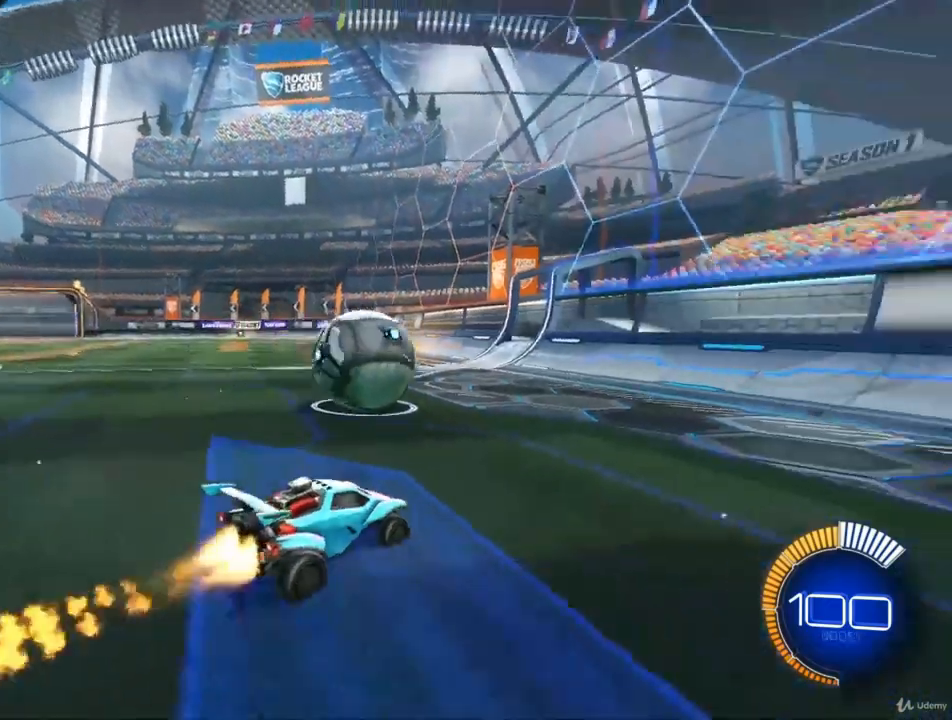
{"buttons": ["R2"], "left_stick": "center", "right_stick": "center", "events": [[133, "CIRCLE", "up"]]}
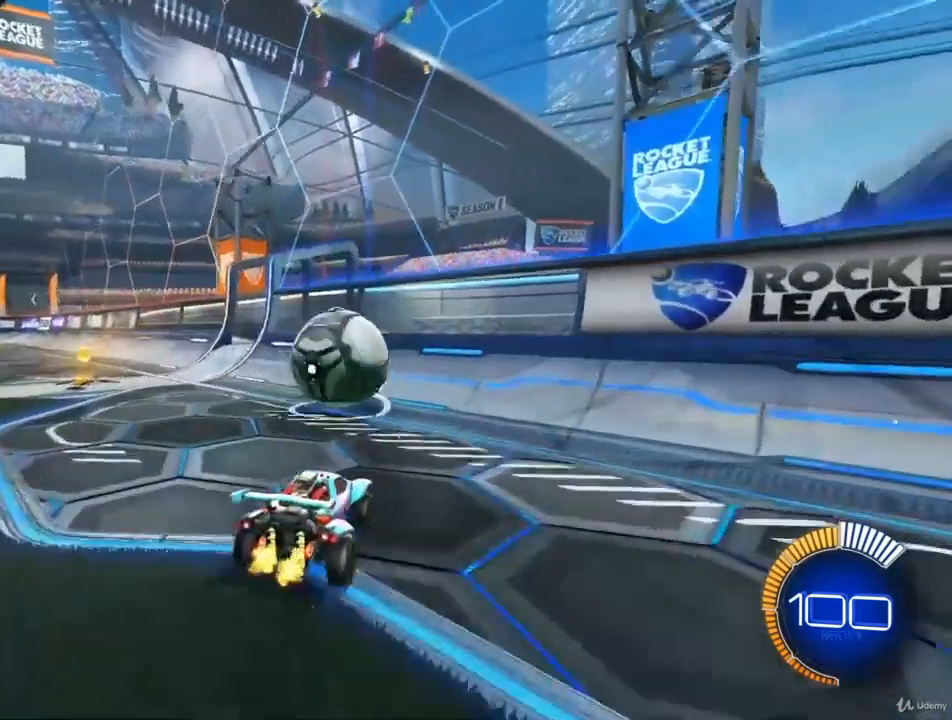
{"buttons": ["CIRCLE", "R2"], "left_stick": "center", "right_stick": "center", "events": [[100, "CIRCLE", "down"]]}
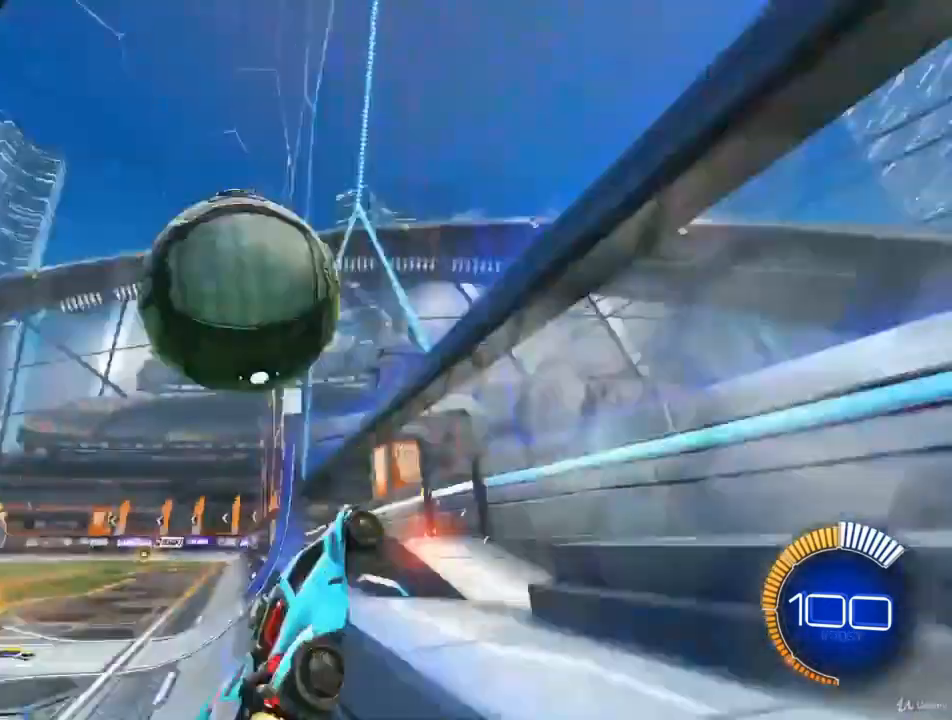
{"buttons": ["CIRCLE", "R2"], "left_stick": "center", "right_stick": "center", "events": [[67, "left_stick", "down-right"], [233, "left_stick", "center"]]}
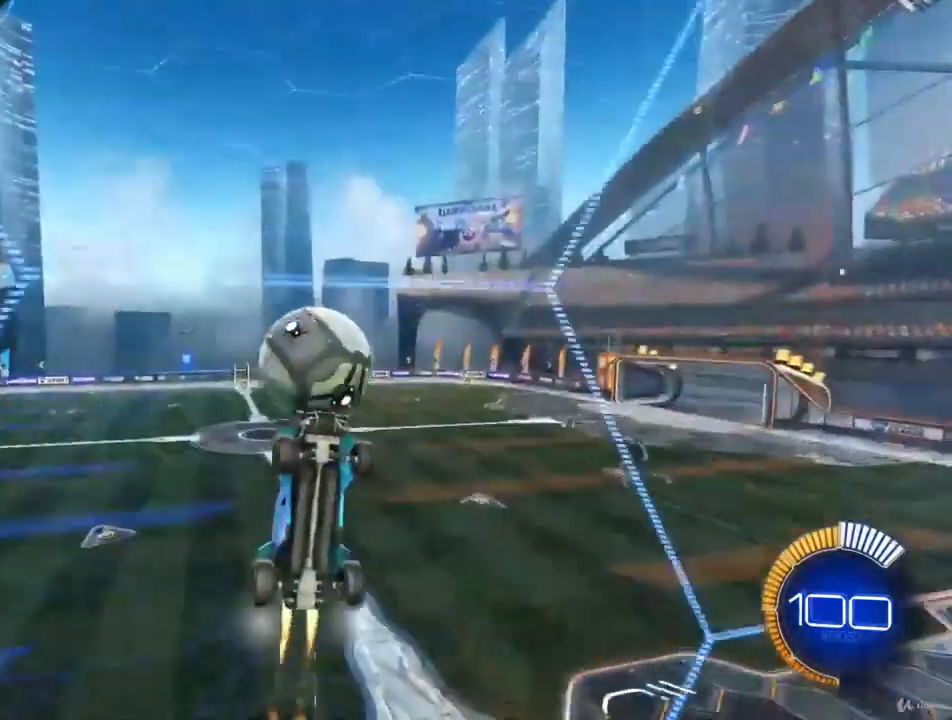
{"buttons": ["R2"], "left_stick": "center", "right_stick": "center", "events": [[133, "CIRCLE", "up"]]}
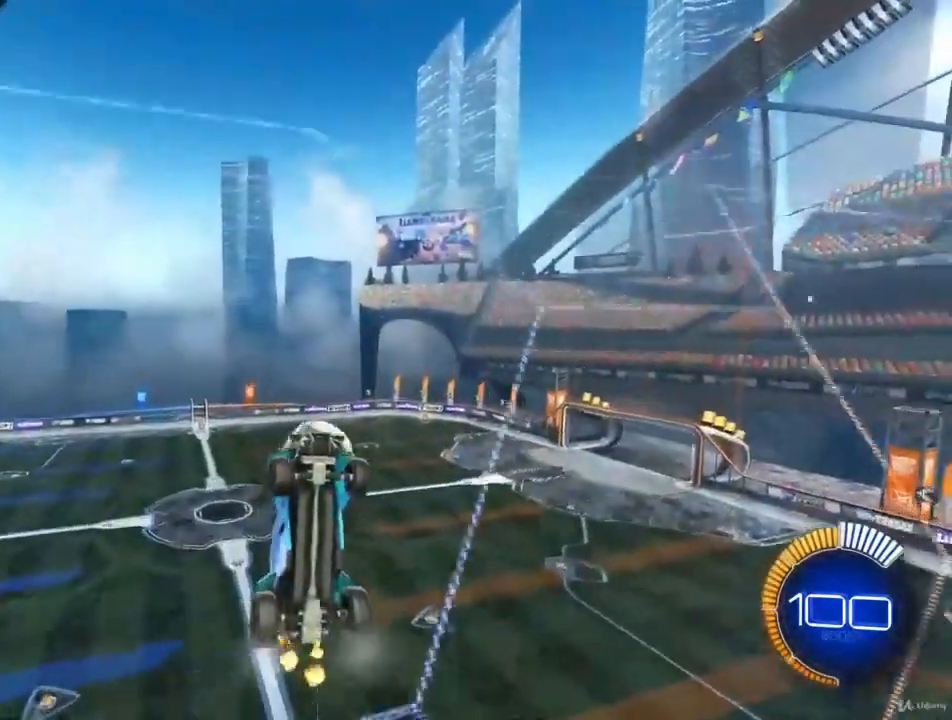
{"buttons": ["R2"], "left_stick": "center", "right_stick": "center", "events": []}
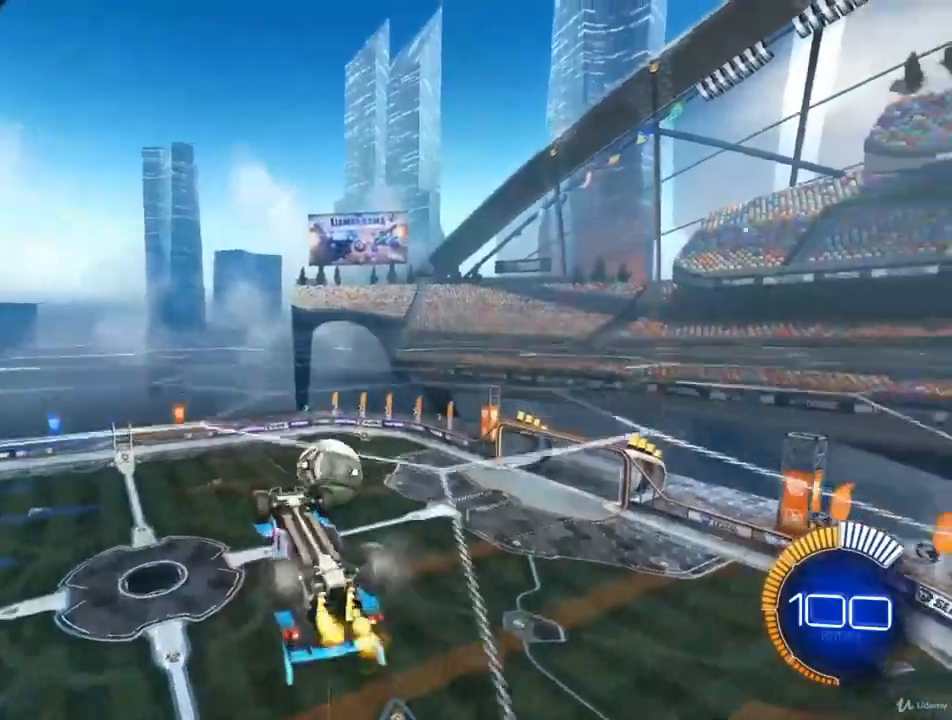
{"buttons": ["R2"], "left_stick": "center", "right_stick": "center", "events": [[67, "left_stick", "left"], [167, "R2", "up"], [467, "left_stick", "center"], [500, "R2", "down"]]}
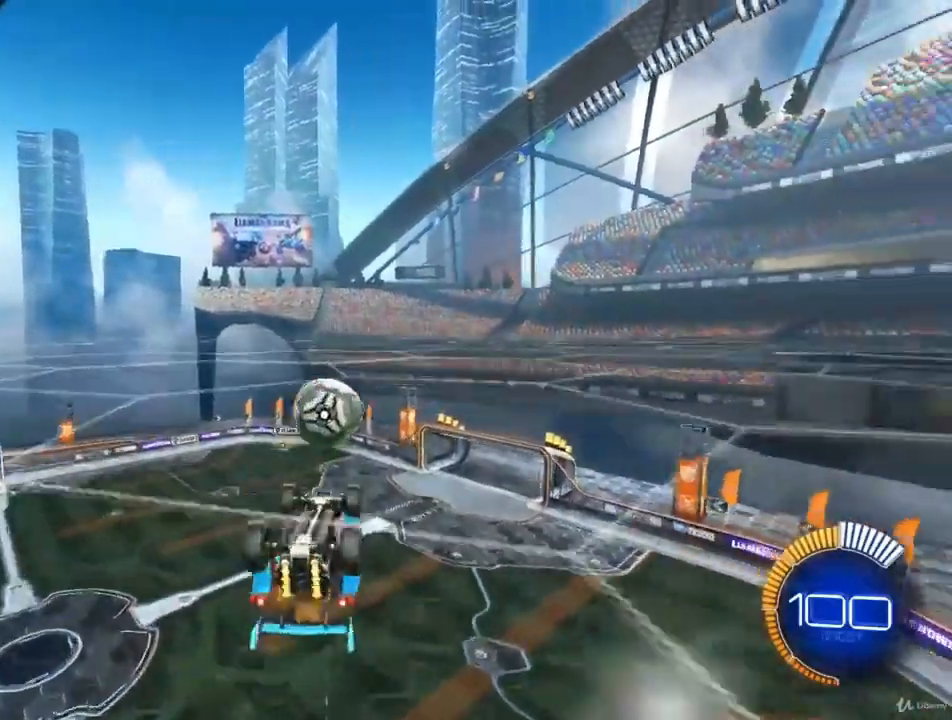
{"buttons": ["CIRCLE", "R2"], "left_stick": "center", "right_stick": "center", "events": [[167, "left_stick", "up-right"], [233, "left_stick", "up"], [300, "CIRCLE", "down"], [433, "left_stick", "center"]]}
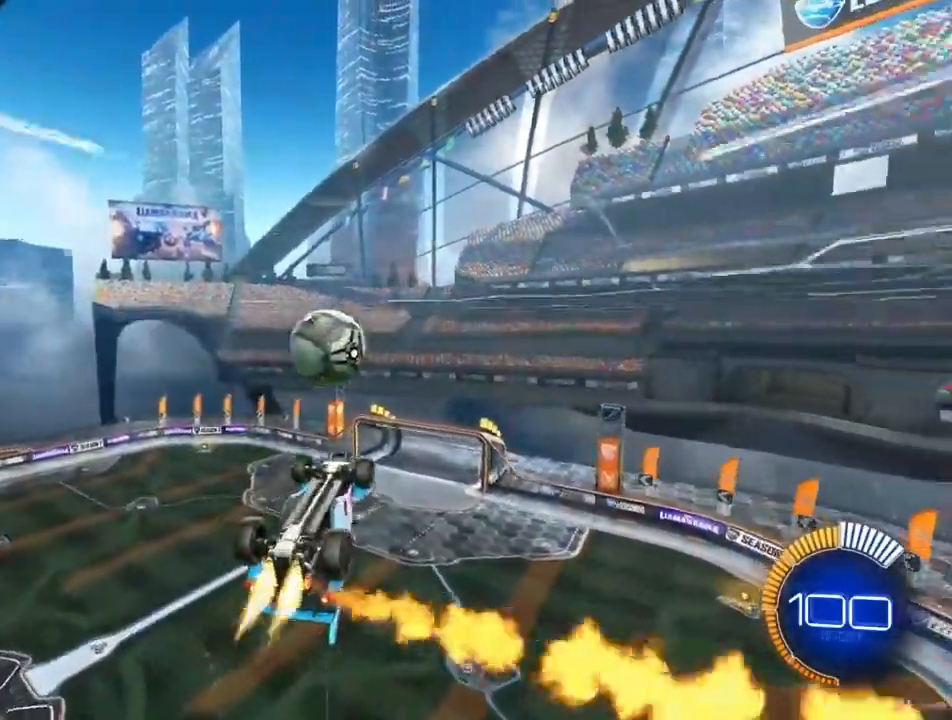
{"buttons": ["CIRCLE", "R2"], "left_stick": "center", "right_stick": "center", "events": [[100, "left_stick", "left"], [267, "left_stick", "center"]]}
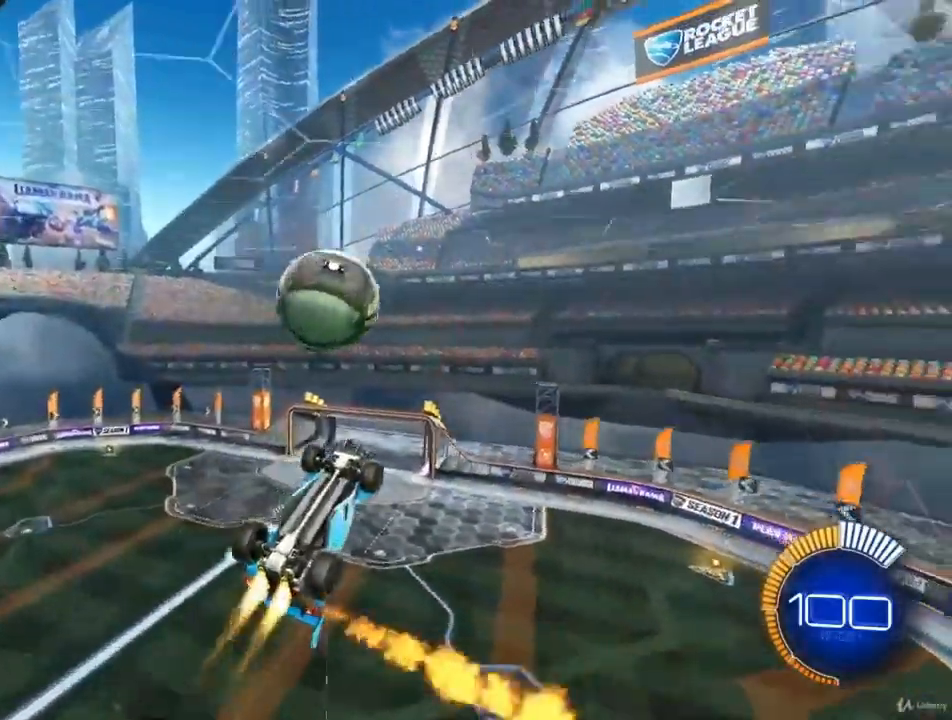
{"buttons": ["CIRCLE", "R2"], "left_stick": "down-right", "right_stick": "center", "events": [[200, "left_stick", "up"], [267, "CROSS", "down"], [367, "left_stick", "down-right"], [433, "CROSS", "up"]]}
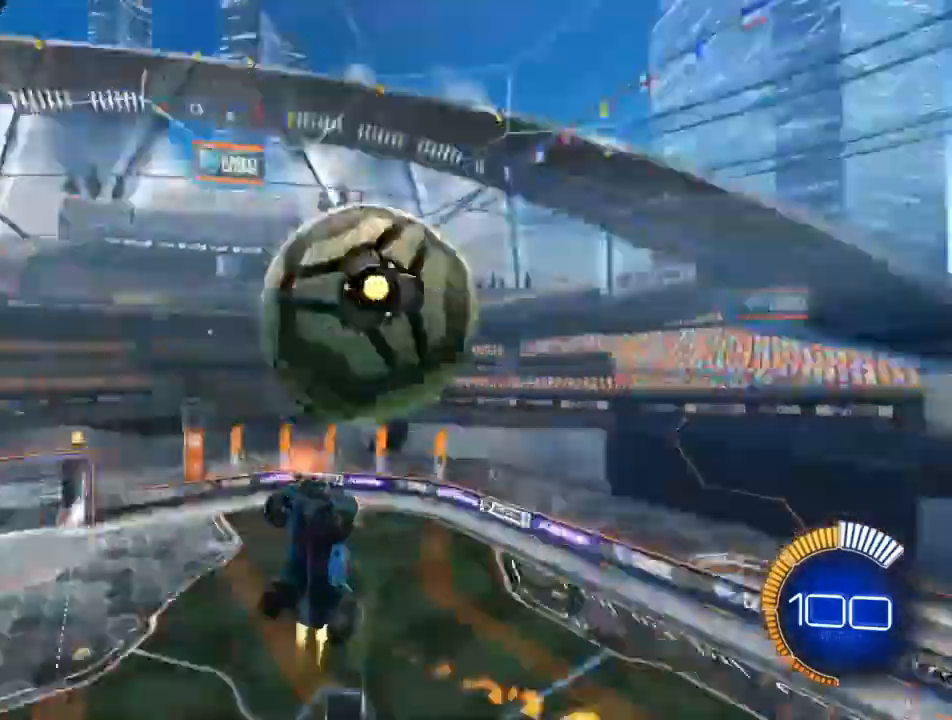
{"buttons": ["CIRCLE", "R2"], "left_stick": "center", "right_stick": "center", "events": [[333, "CIRCLE", "up"], [400, "left_stick", "center"], [500, "CIRCLE", "down"]]}
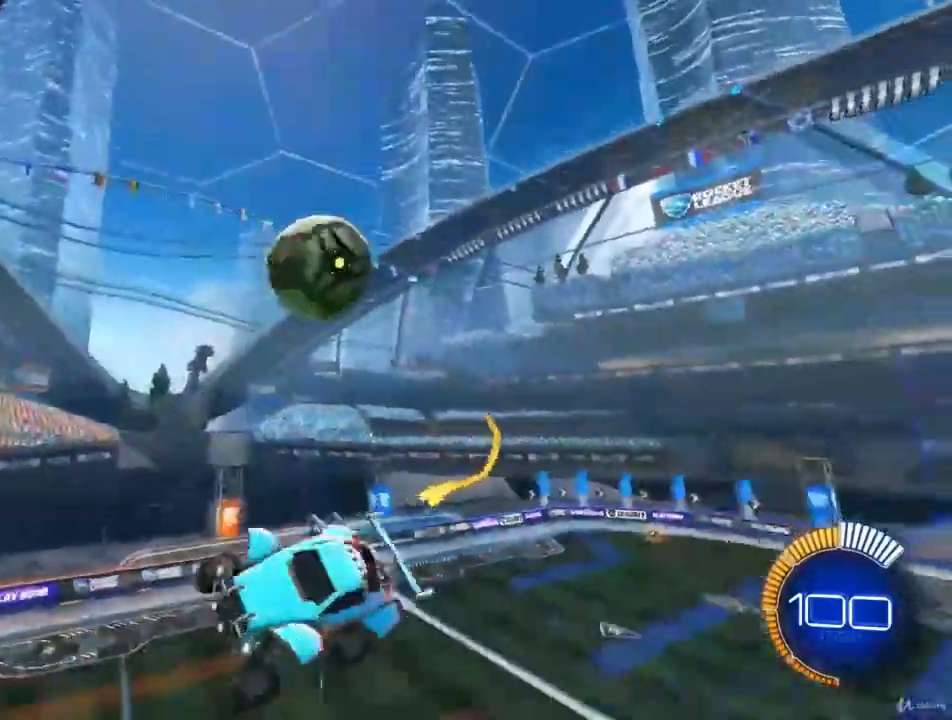
{"buttons": [], "left_stick": "right", "right_stick": "center", "events": [[100, "left_stick", "up"], [167, "R2", "up"], [233, "CIRCLE", "up"], [367, "left_stick", "right"]]}
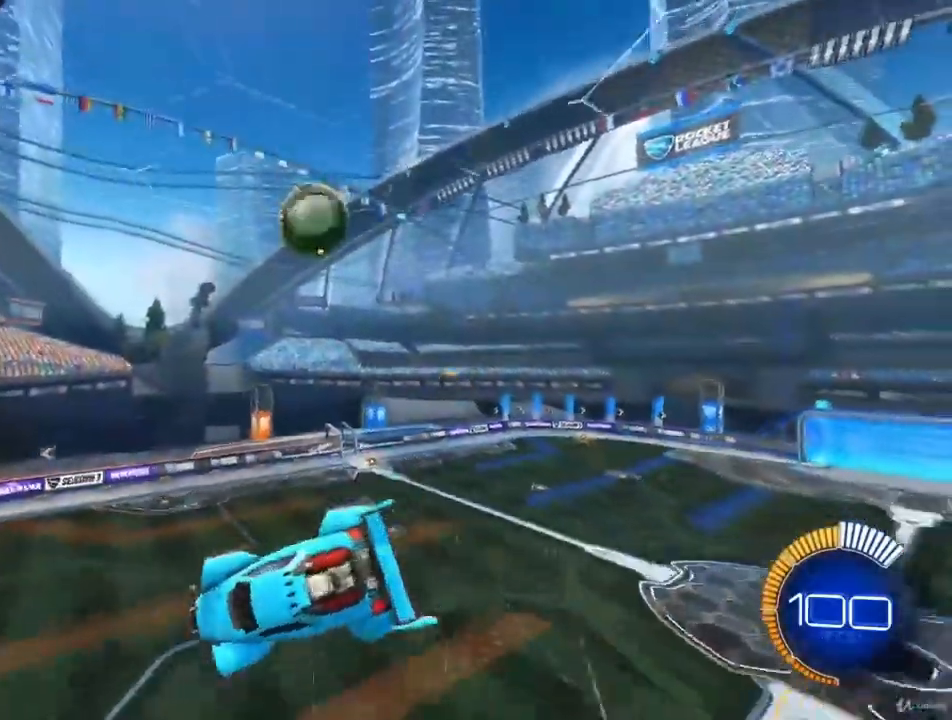
{"buttons": [], "left_stick": "right", "right_stick": "center", "events": [[67, "L1", "down"], [333, "L1", "up"]]}
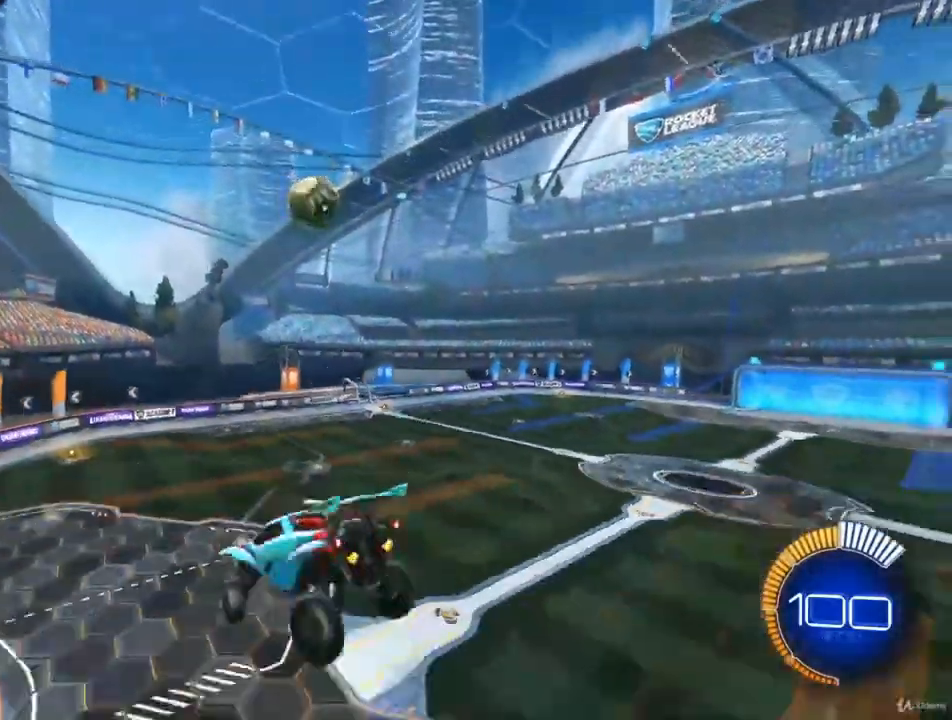
{"buttons": [], "left_stick": "center", "right_stick": "center", "events": [[67, "L1", "down"], [200, "L1", "up"], [467, "left_stick", "center"]]}
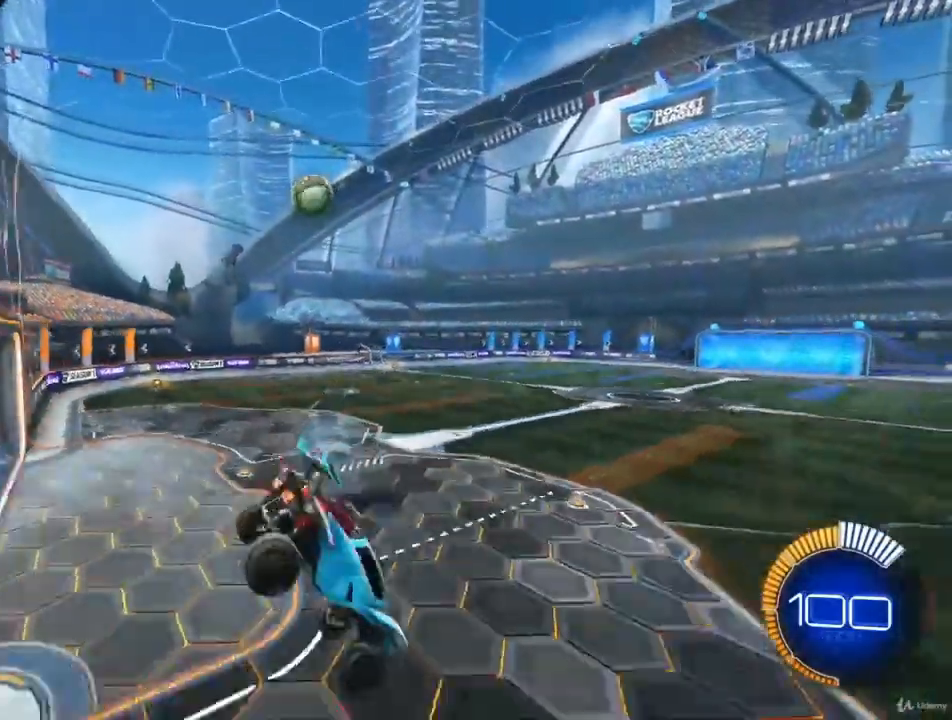
{"buttons": [], "left_stick": "center", "right_stick": "center", "events": []}
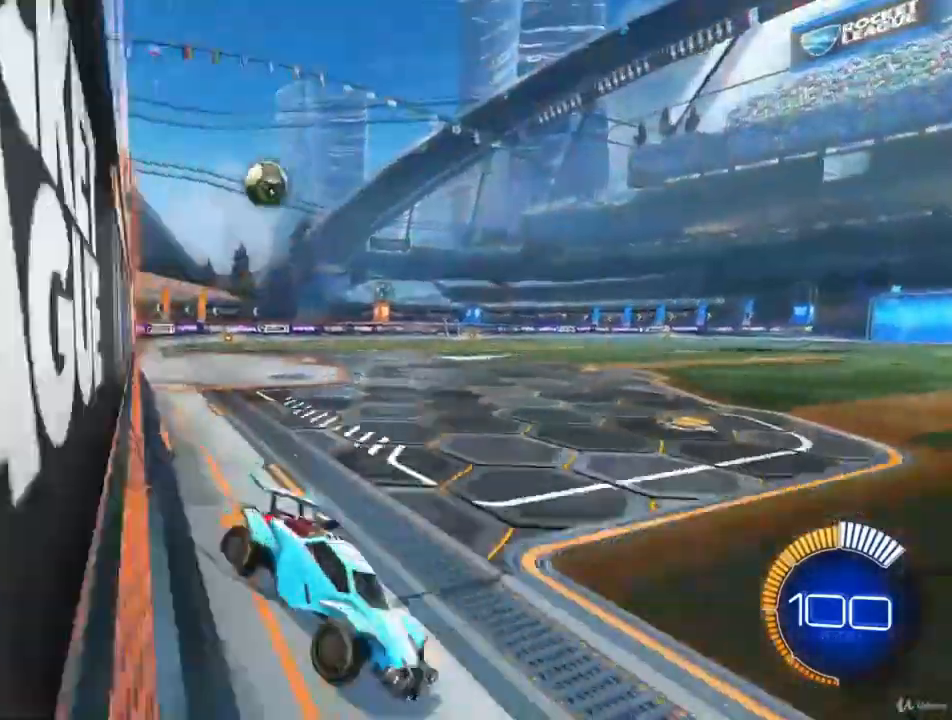
{"buttons": [], "left_stick": "left", "right_stick": "center", "events": [[100, "left_stick", "left"], [233, "R2", "down"], [400, "R2", "up"]]}
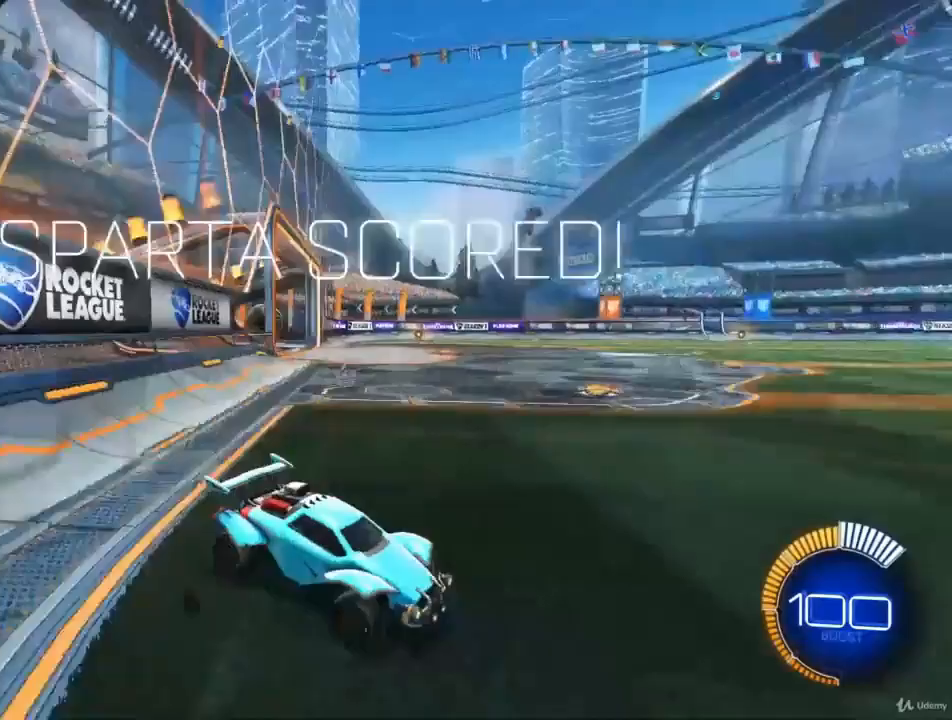
{"buttons": [], "left_stick": "center", "right_stick": "center", "events": [[267, "left_stick", "center"]]}
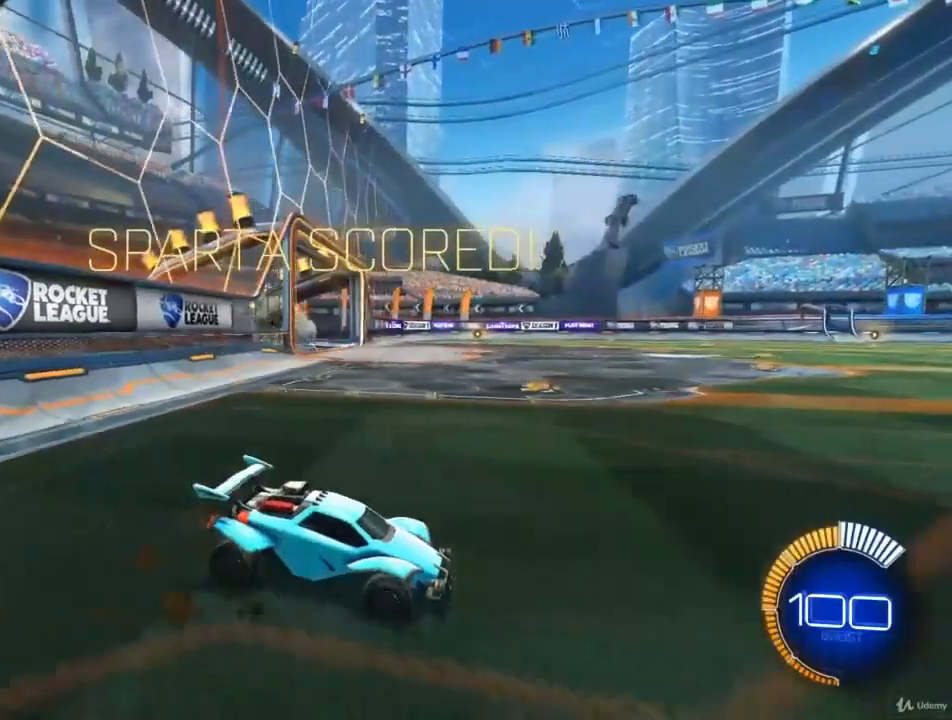
{"buttons": [], "left_stick": "center", "right_stick": "center", "events": []}
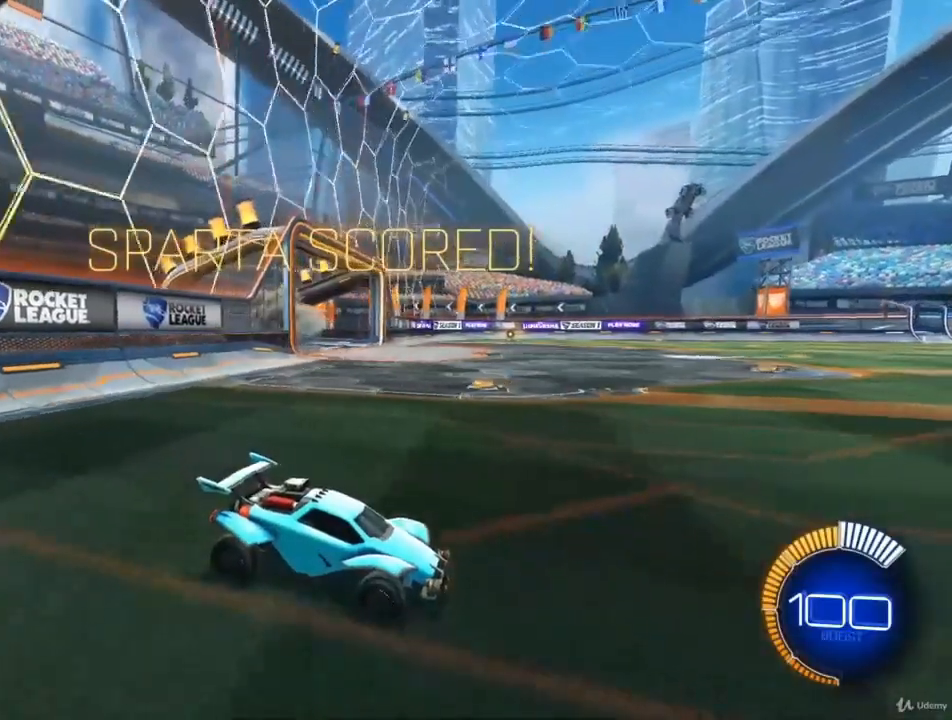
{"buttons": [], "left_stick": "center", "right_stick": "center", "events": []}
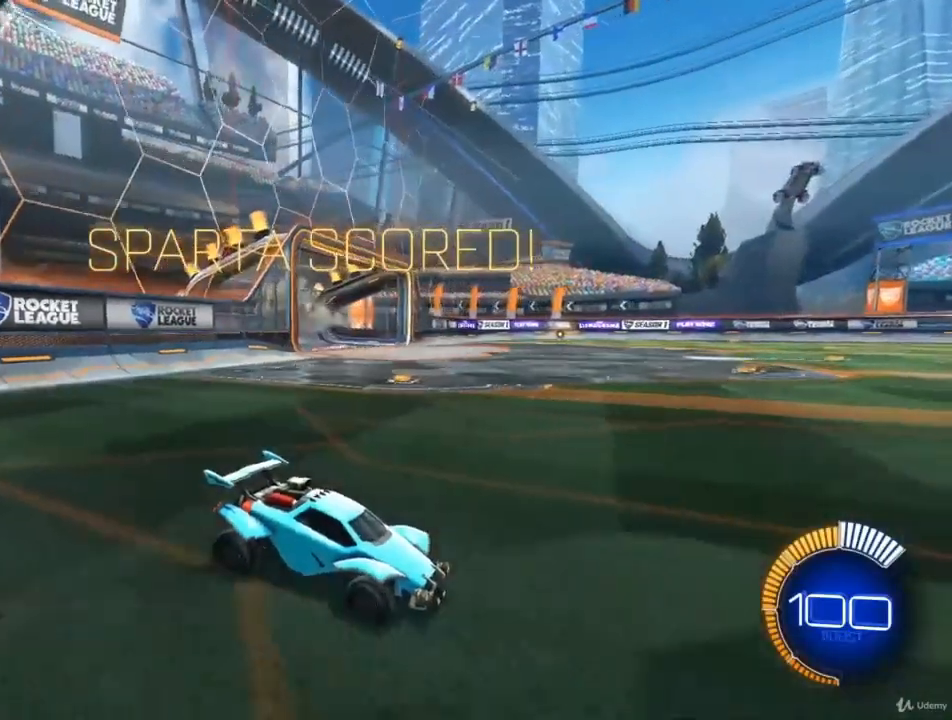
{"buttons": [], "left_stick": "center", "right_stick": "center", "events": [[33, "SQUARE", "down"], [133, "SQUARE", "up"]]}
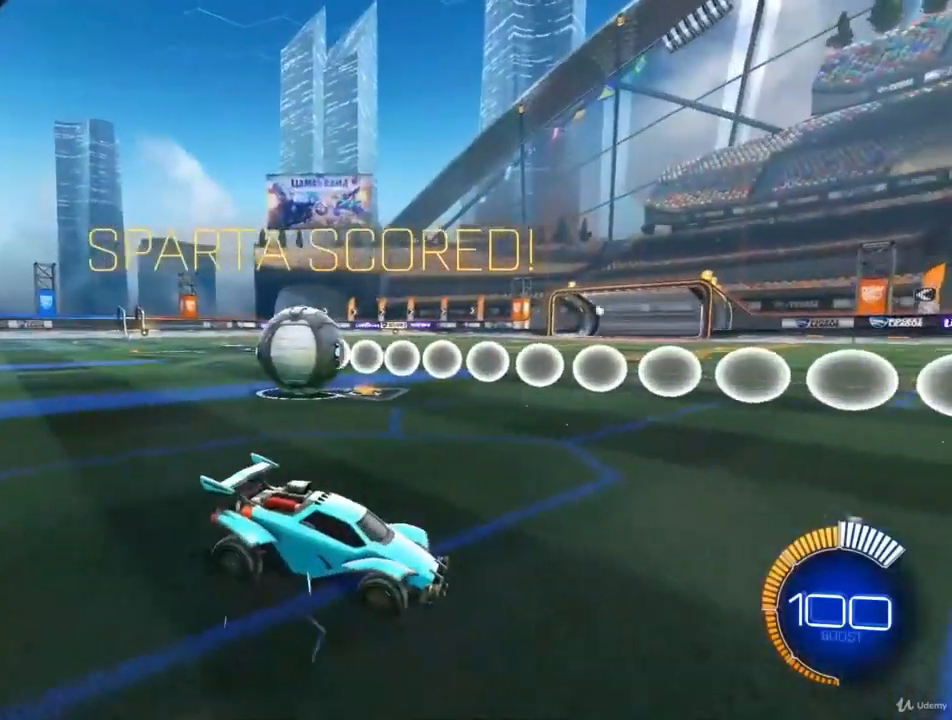
{"buttons": [], "left_stick": "center", "right_stick": "center", "events": []}